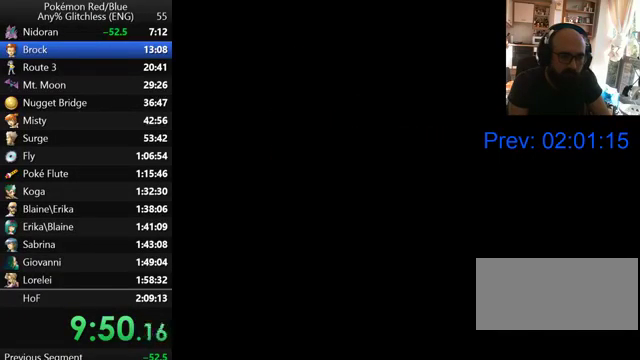
Gameplay with a controller (Nintendo layout); each line is a JSON object with the inputs held at the frame after it. "events" lists button and stick changes between this image and that frame as [ms after this image, input, new state], when the widget could be followed in between. Not read: DPAD_UP L3 R3.
{"buttons": ["START"], "events": [[33, "START", "down"]]}
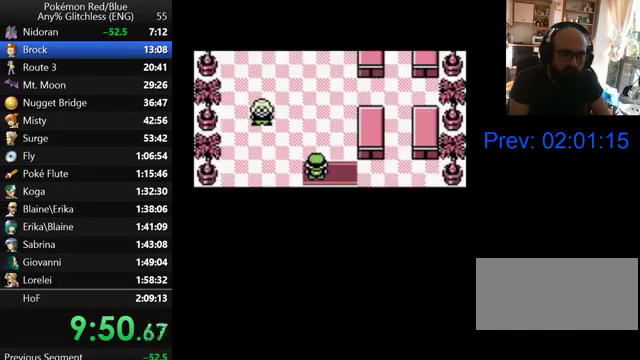
{"buttons": ["START"], "events": [[267, "START", "up"], [467, "START", "down"]]}
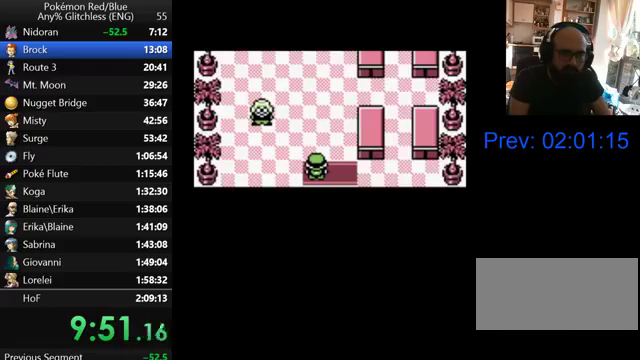
{"buttons": [], "events": [[200, "START", "up"]]}
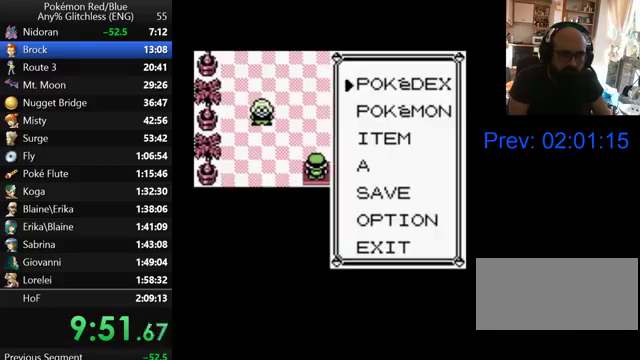
{"buttons": [], "events": [[267, "A", "down"], [367, "A", "up"]]}
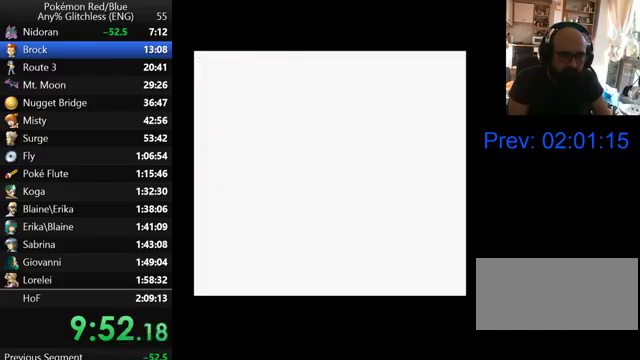
{"buttons": [], "events": [[267, "A", "down"], [400, "A", "up"]]}
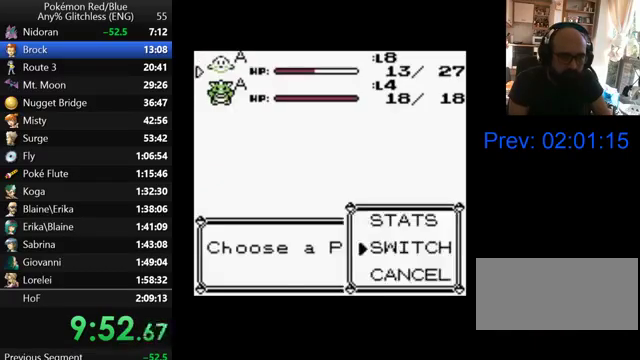
{"buttons": ["A"], "events": [[67, "A", "down"], [200, "A", "up"], [467, "A", "down"]]}
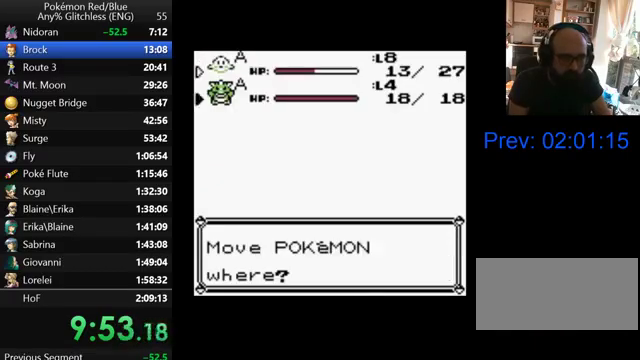
{"buttons": [], "events": [[100, "A", "up"], [200, "B", "down"], [300, "B", "up"], [433, "B", "down"], [500, "B", "up"]]}
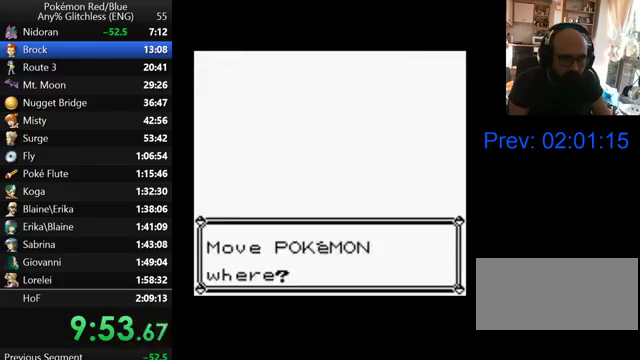
{"buttons": [], "events": [[100, "B", "down"], [167, "B", "up"], [267, "B", "down"], [333, "B", "up"], [400, "B", "down"], [467, "B", "up"]]}
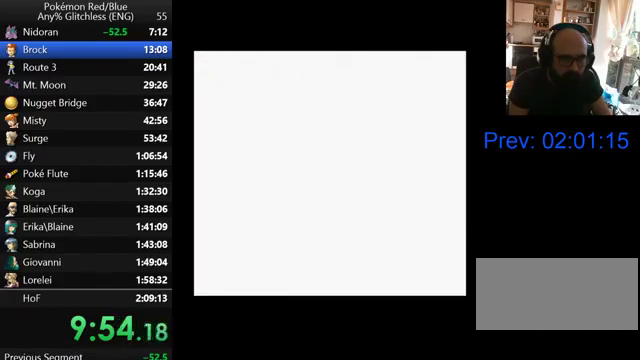
{"buttons": ["B"], "events": [[67, "B", "down"], [167, "B", "up"], [233, "B", "down"], [300, "B", "up"], [367, "B", "down"]]}
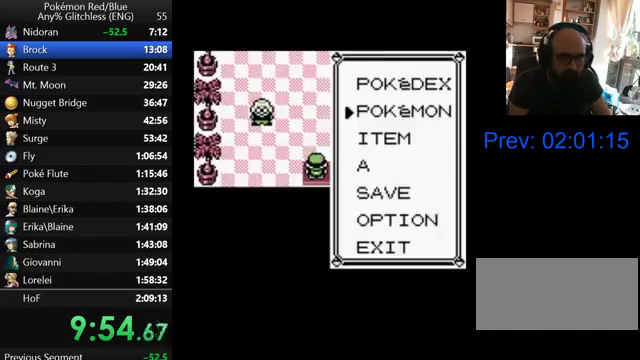
{"buttons": [], "events": [[100, "B", "up"]]}